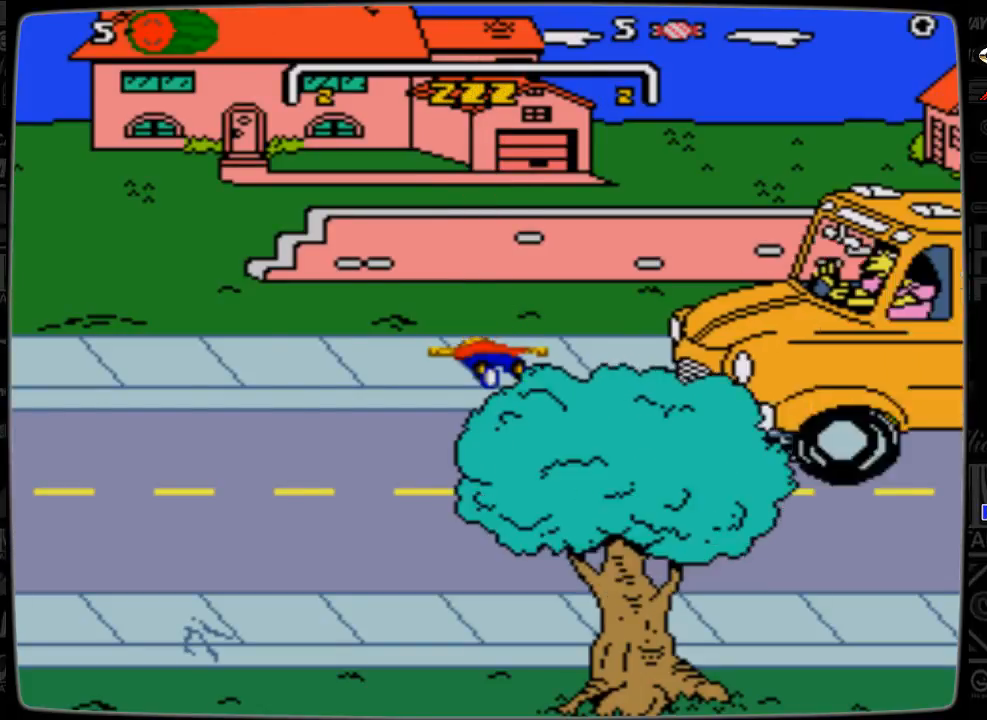
Gameplay with a controller; each line is a JSON object with the inputs held at the frame after it. "events" lists button and stick changes between this image and that frame as [ms after this image, input, new state], when the widget could be followed in between. Not read: L3 R3.
{"buttons": ["DPAD_RIGHT"], "events": [[500, "DPAD_RIGHT", "down"]]}
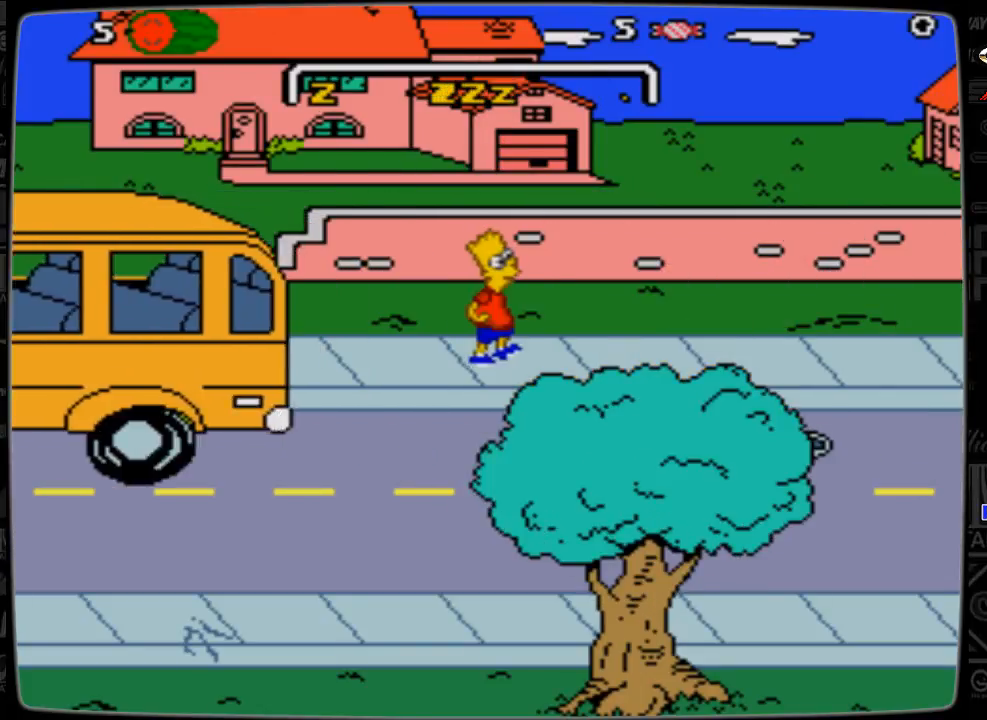
{"buttons": ["DPAD_RIGHT"], "events": []}
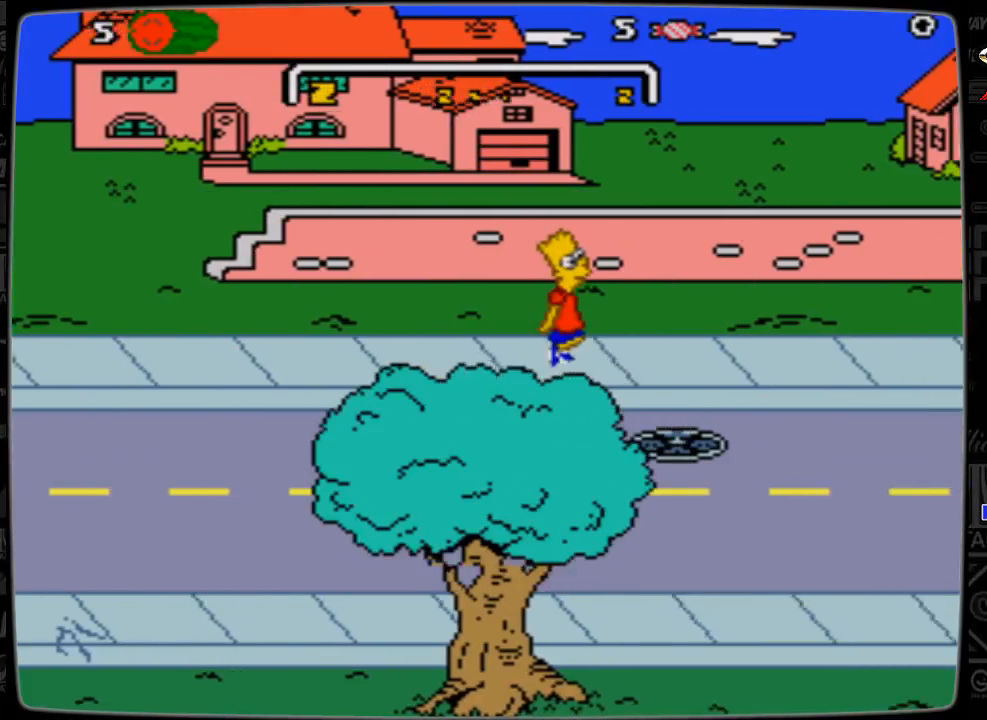
{"buttons": ["DPAD_RIGHT"], "events": []}
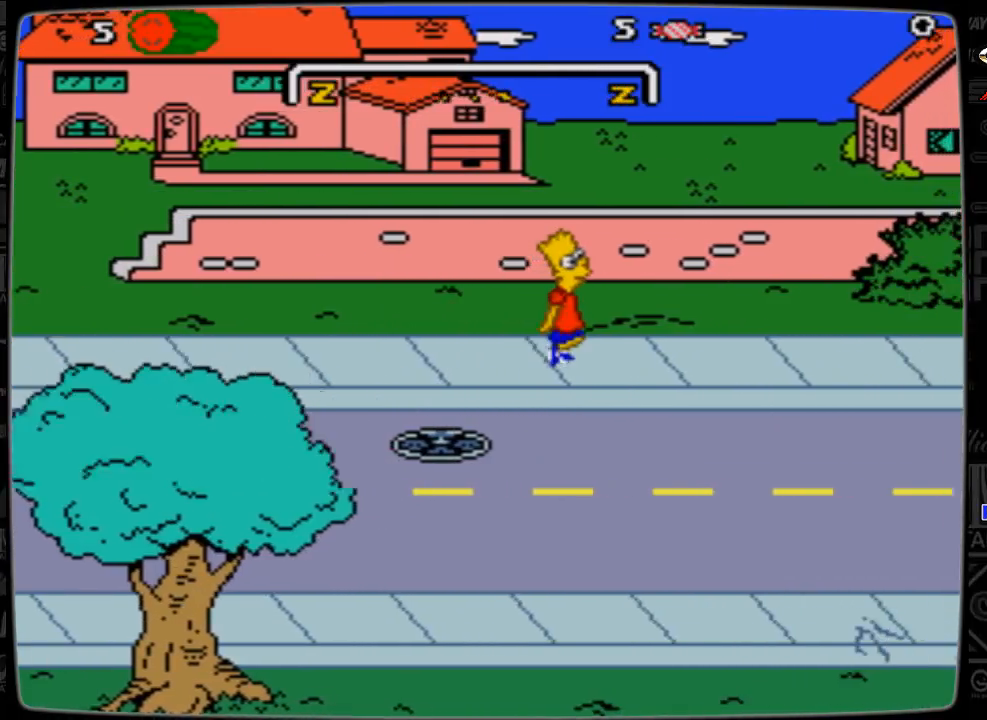
{"buttons": ["DPAD_RIGHT"], "events": []}
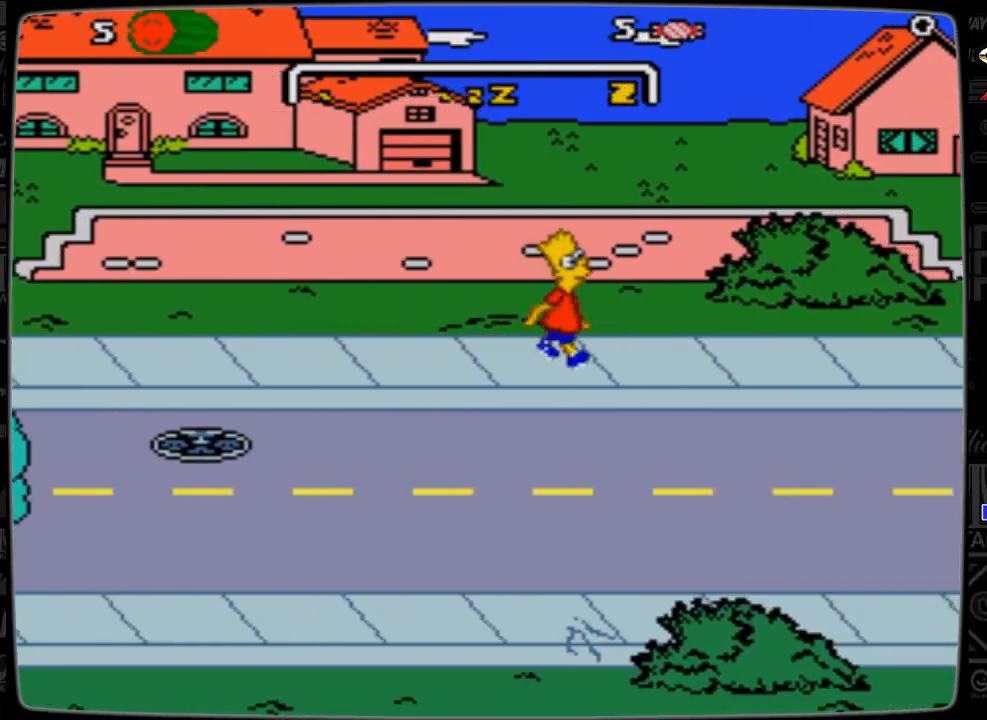
{"buttons": ["DPAD_RIGHT"], "events": []}
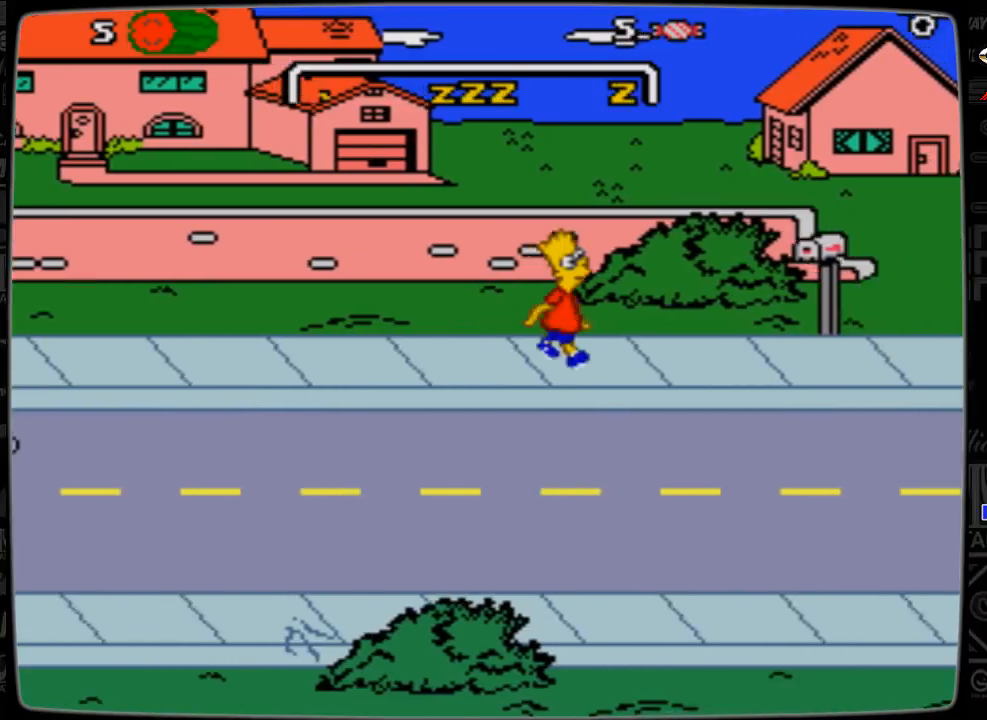
{"buttons": ["A", "DPAD_RIGHT"], "events": [[333, "A", "down"]]}
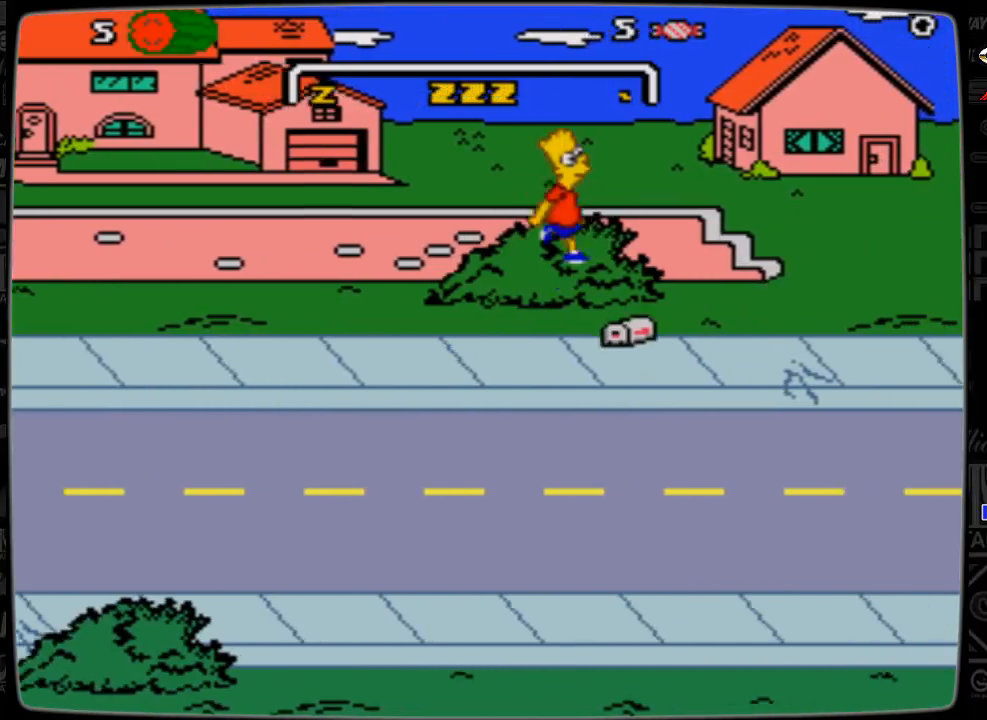
{"buttons": [], "events": [[400, "A", "up"], [433, "DPAD_RIGHT", "up"]]}
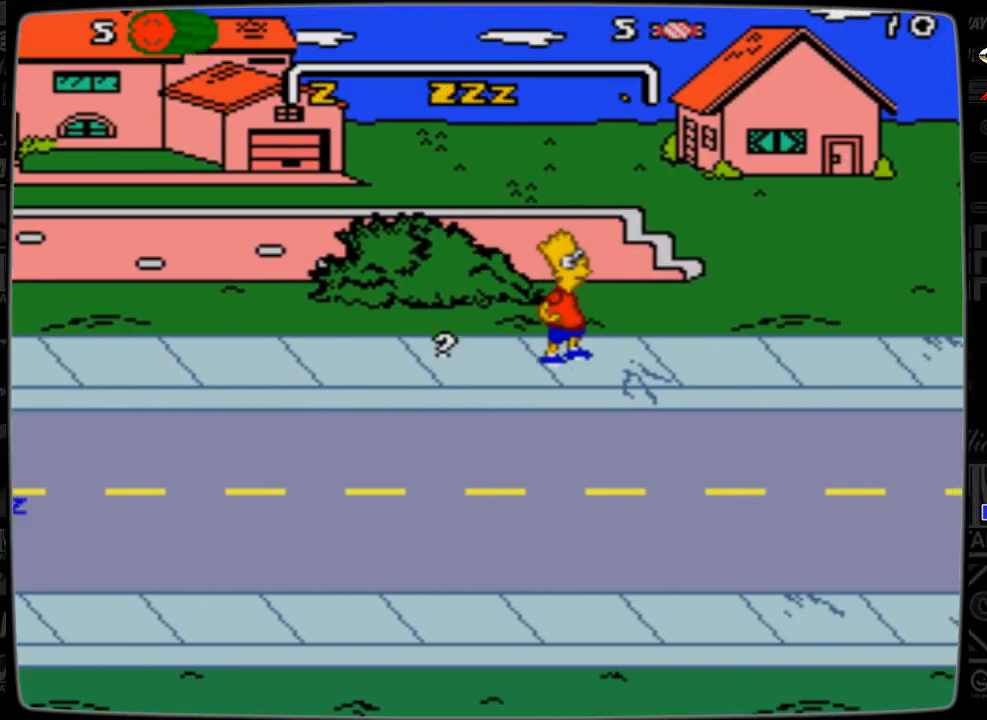
{"buttons": ["DPAD_RIGHT"], "events": [[200, "DPAD_RIGHT", "down"]]}
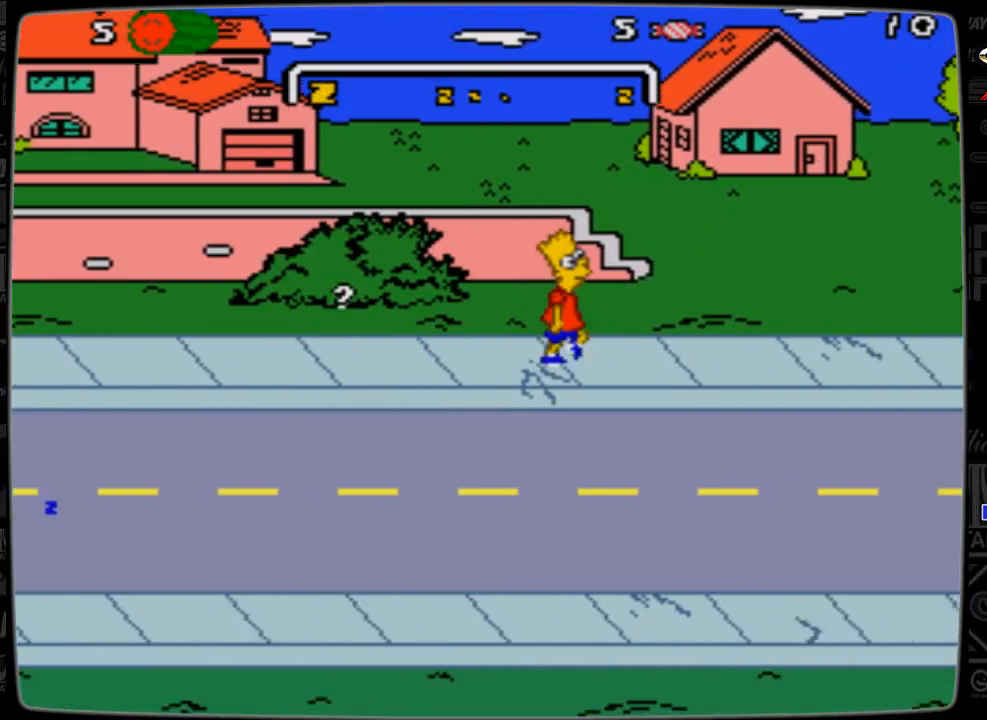
{"buttons": [], "events": [[400, "DPAD_RIGHT", "up"]]}
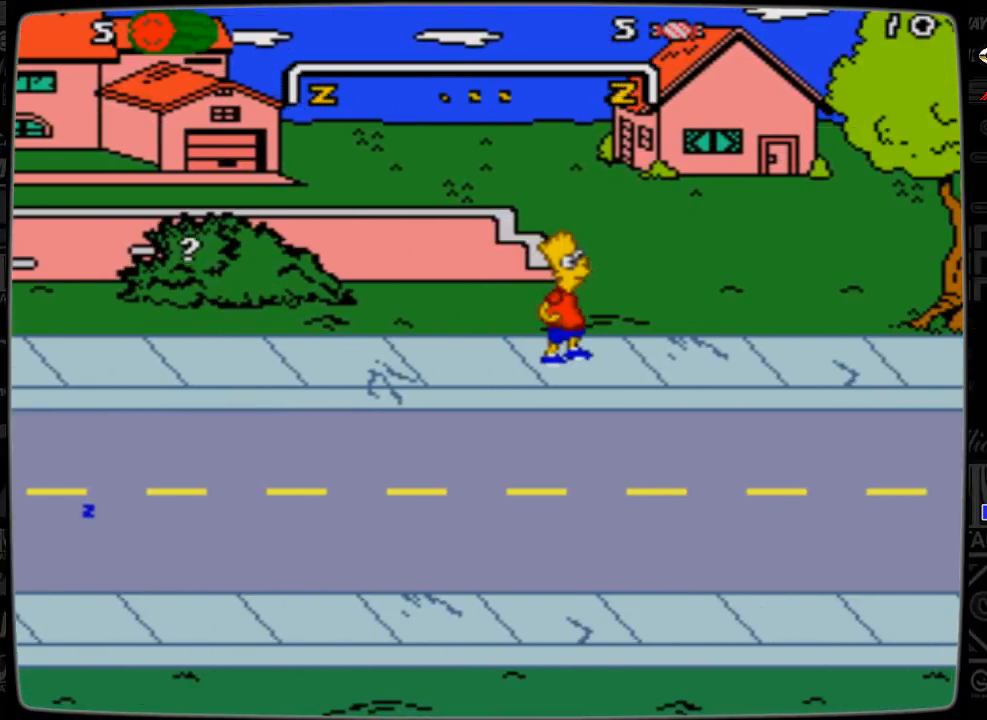
{"buttons": [], "events": []}
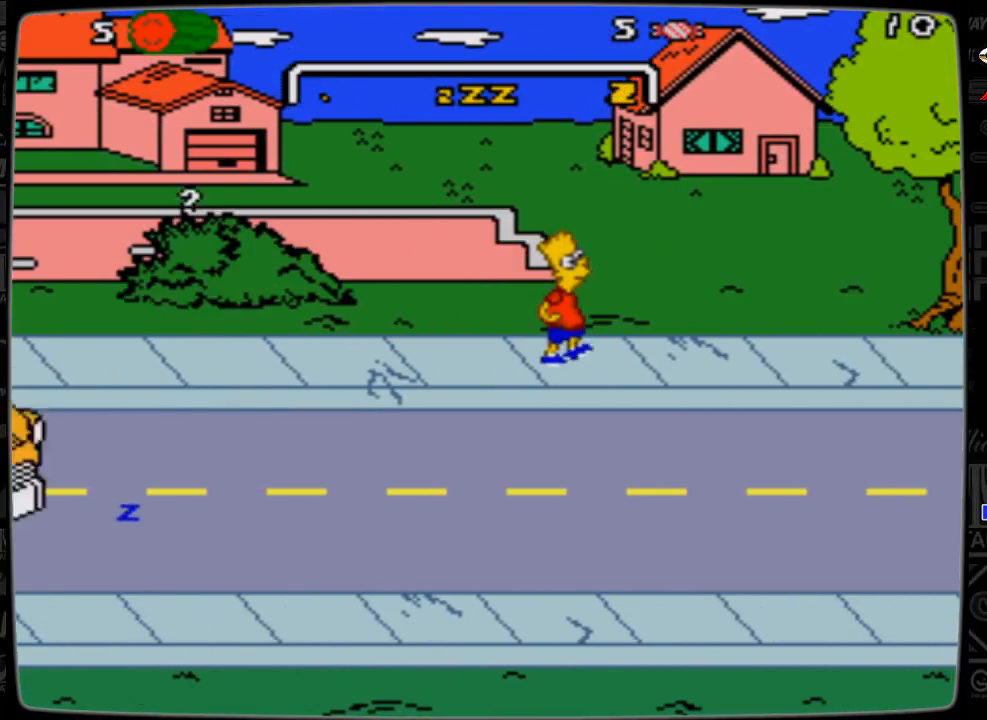
{"buttons": [], "events": []}
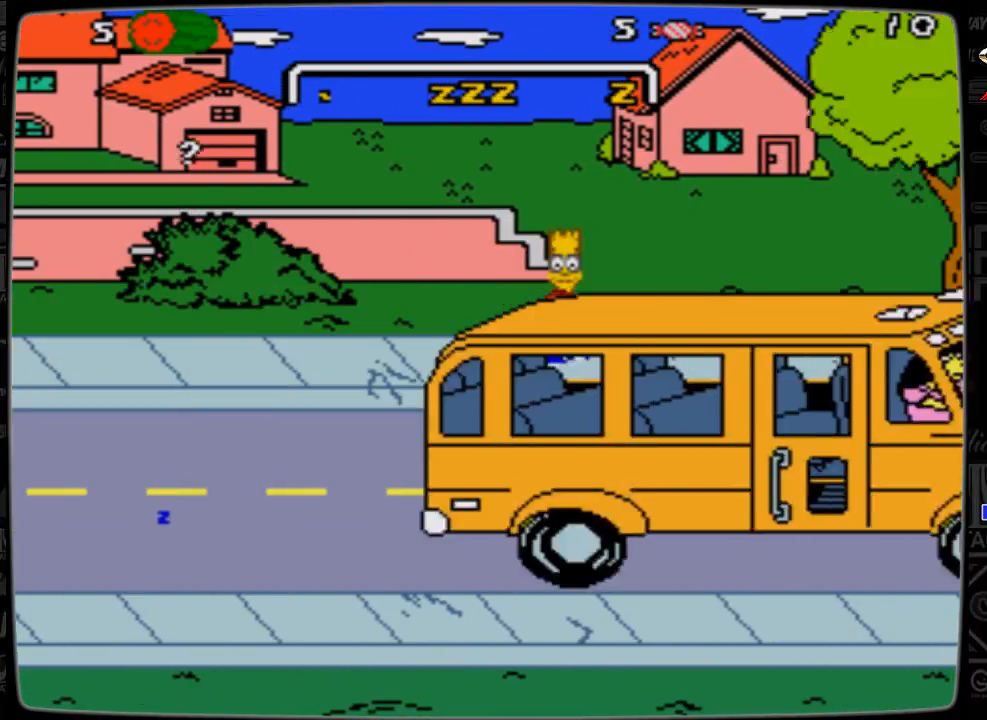
{"buttons": ["DPAD_DOWN"], "events": [[400, "DPAD_DOWN", "down"]]}
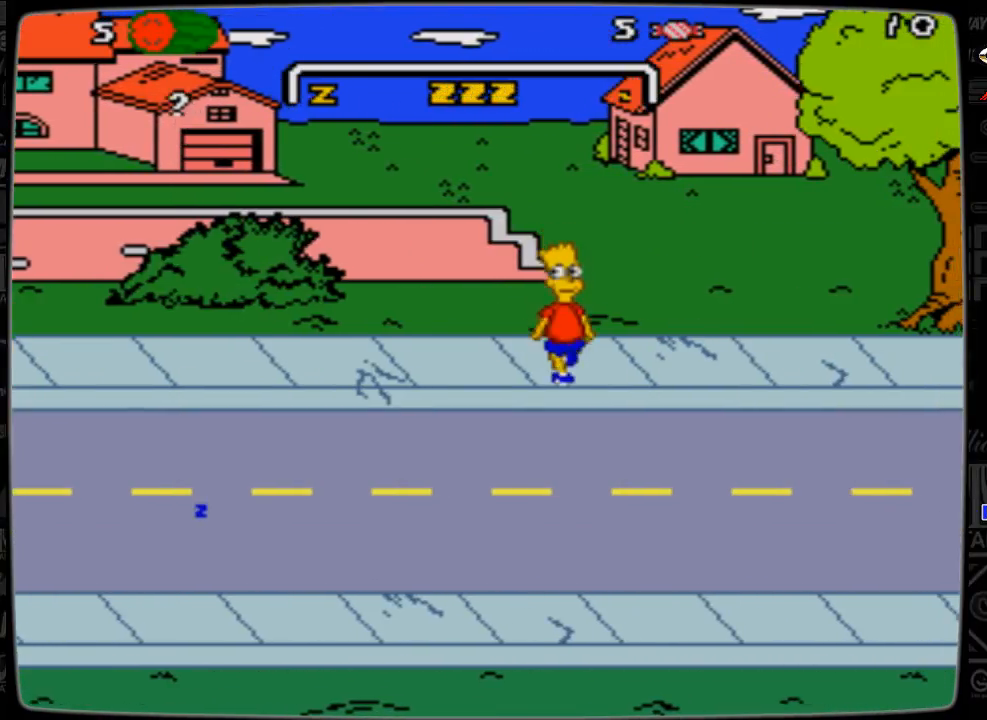
{"buttons": ["DPAD_DOWN"], "events": []}
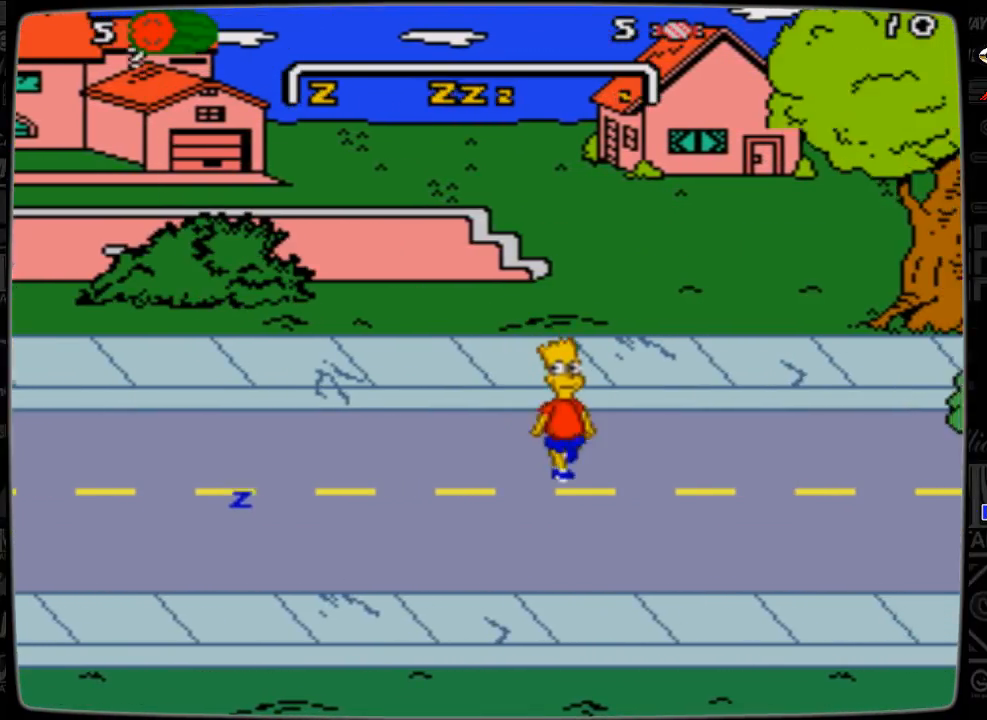
{"buttons": ["DPAD_DOWN"], "events": []}
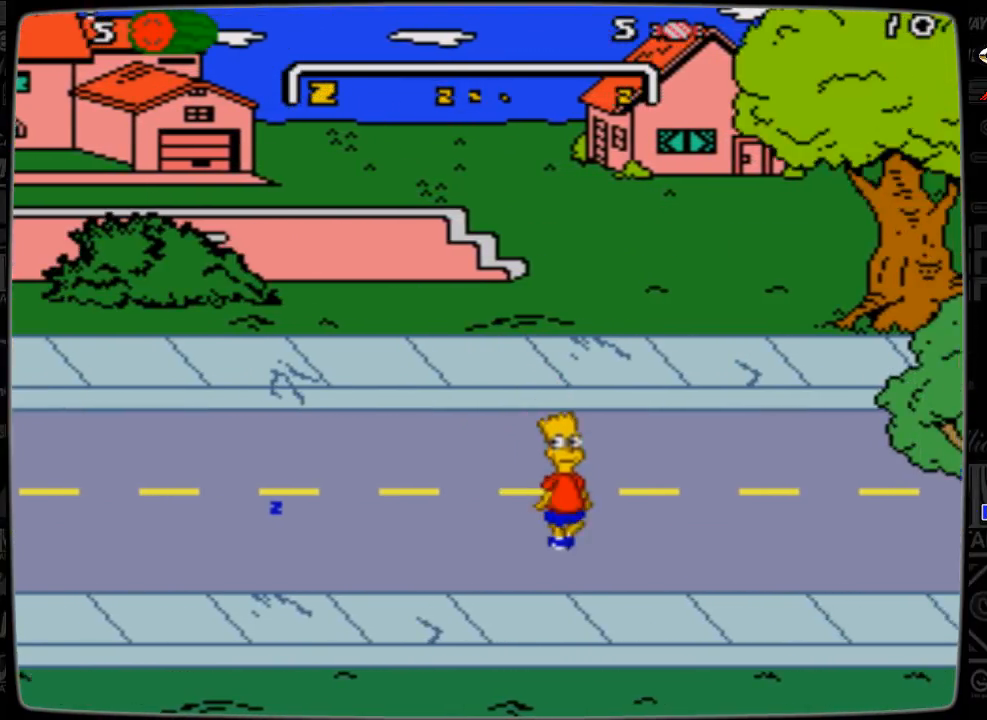
{"buttons": [], "events": [[233, "DPAD_DOWN", "up"], [400, "DPAD_LEFT", "down"], [500, "DPAD_LEFT", "up"]]}
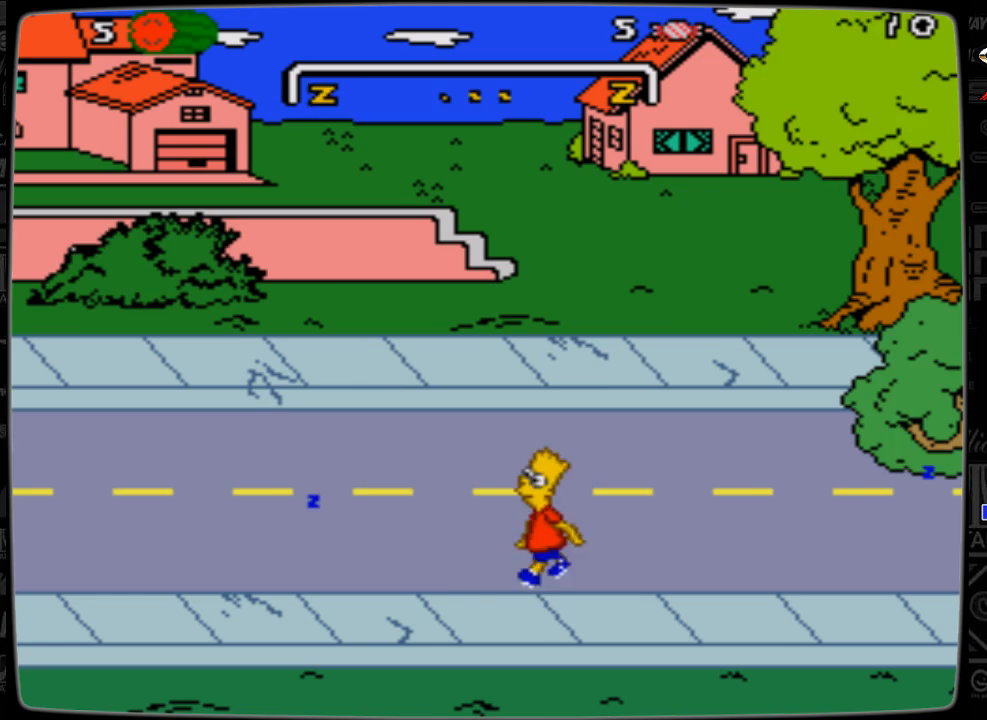
{"buttons": ["B"], "events": [[100, "DPAD_DOWN", "down"], [233, "DPAD_DOWN", "up"], [333, "DPAD_LEFT", "down"], [400, "DPAD_LEFT", "up"], [500, "B", "down"]]}
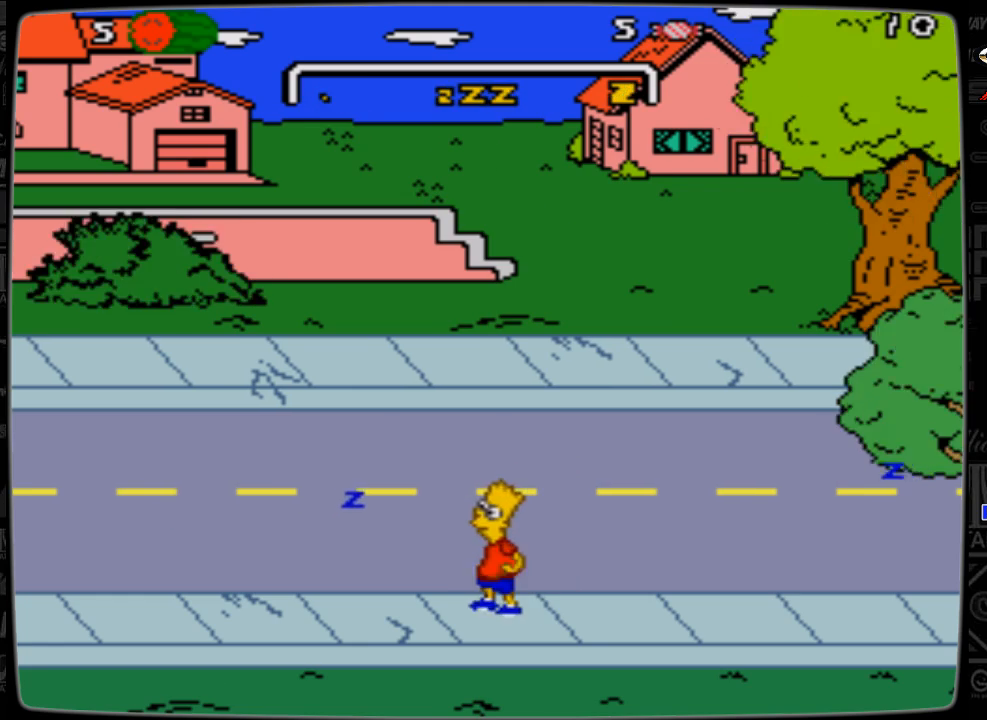
{"buttons": [], "events": [[33, "B", "up"]]}
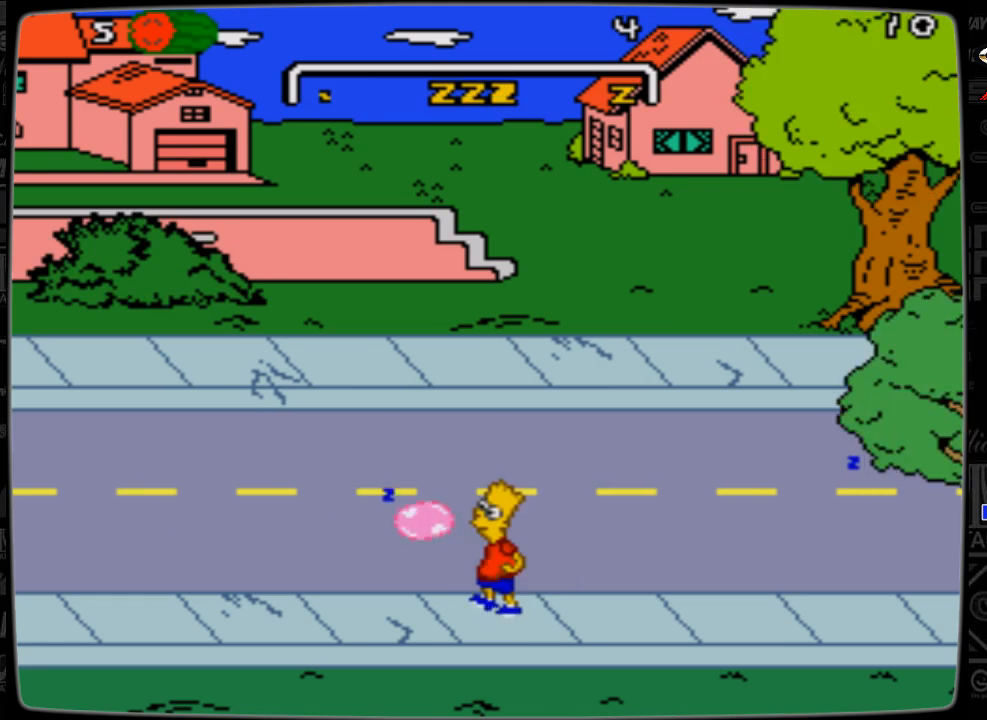
{"buttons": ["DPAD_RIGHT"], "events": [[33, "DPAD_RIGHT", "down"]]}
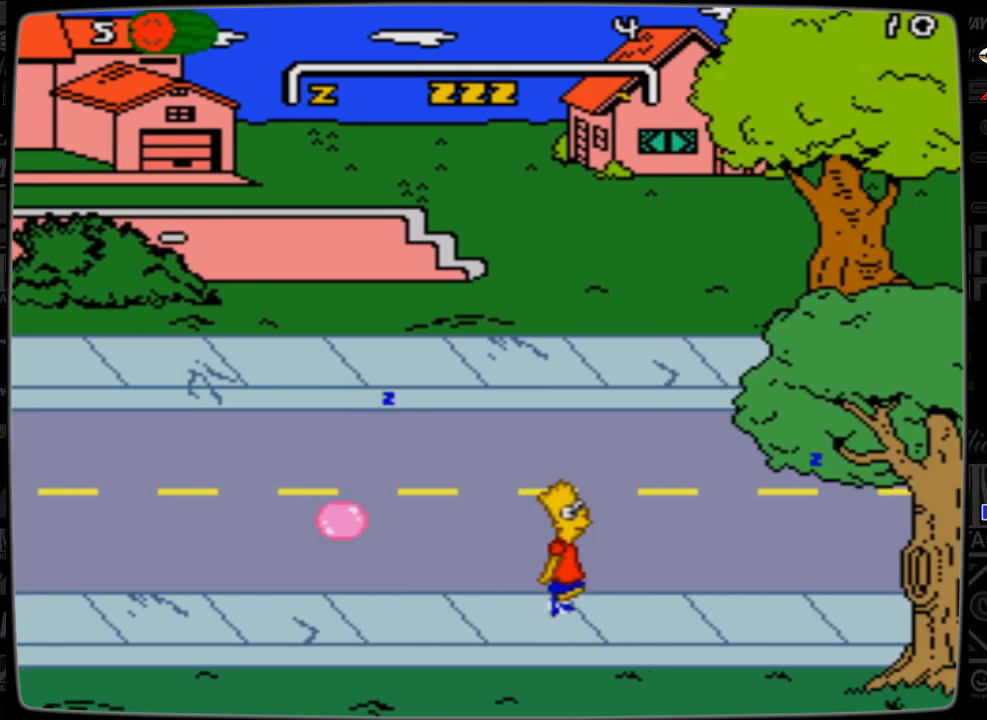
{"buttons": ["DPAD_RIGHT"], "events": []}
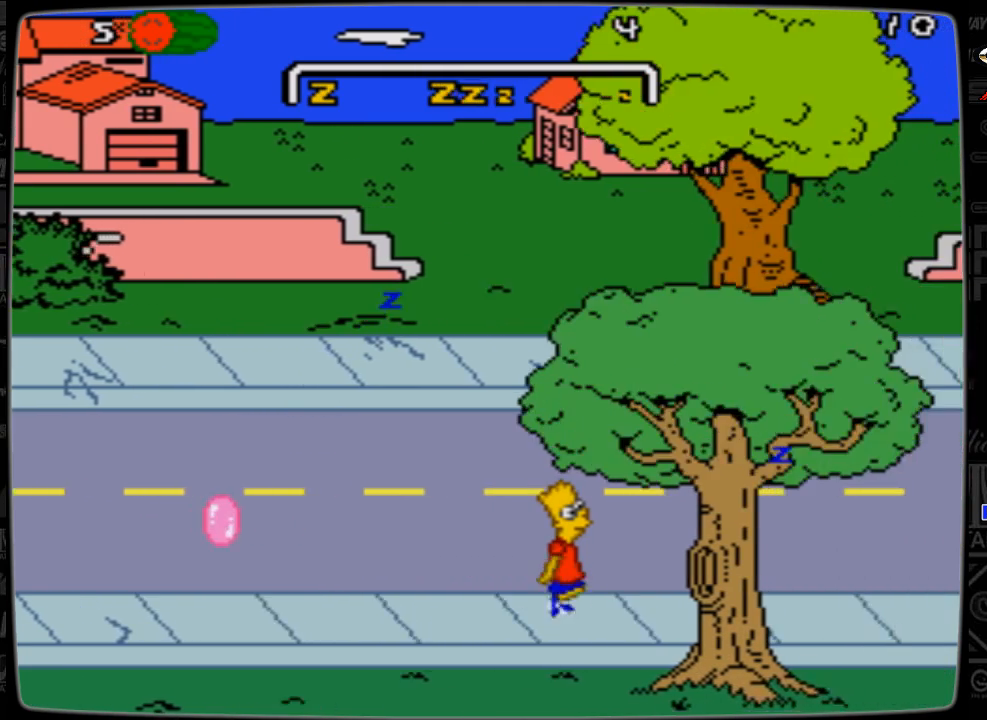
{"buttons": ["DPAD_RIGHT"], "events": []}
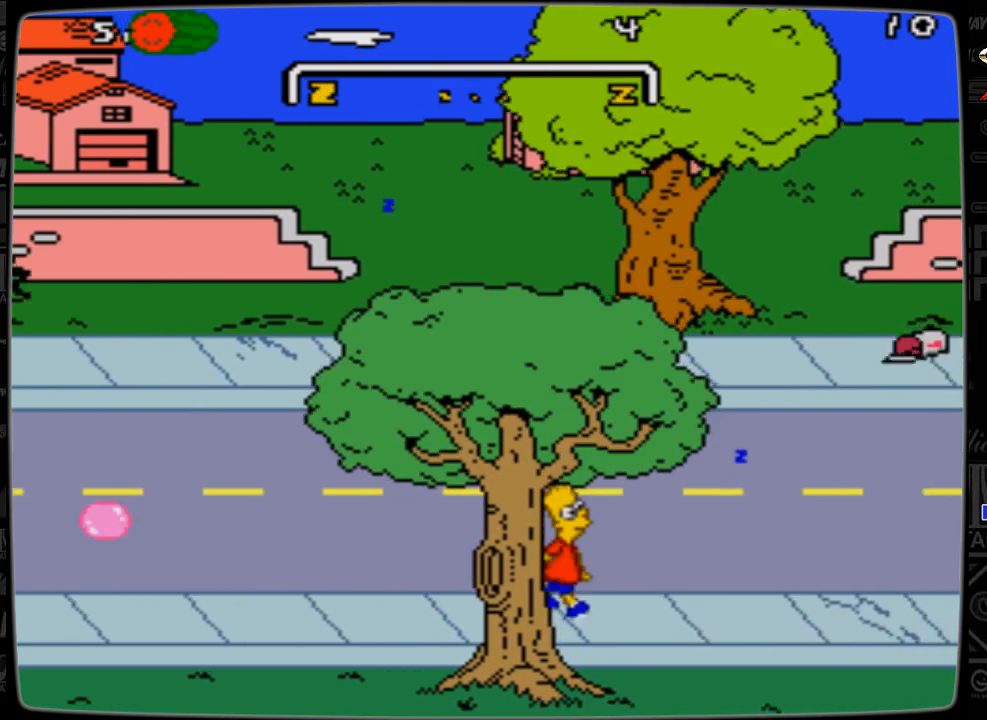
{"buttons": ["DPAD_RIGHT"], "events": []}
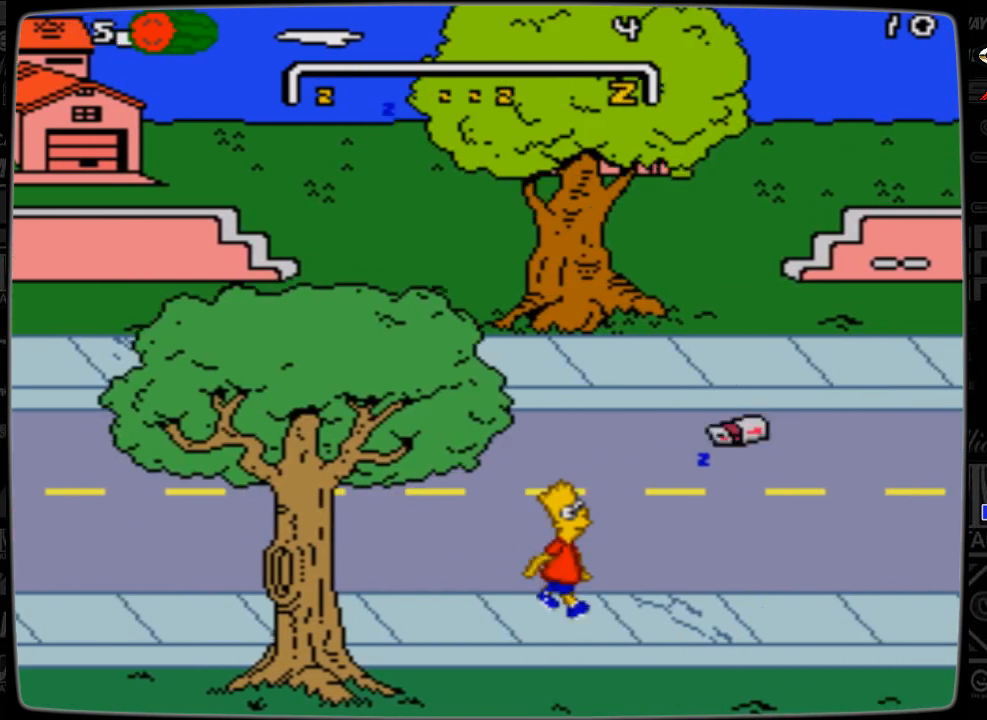
{"buttons": ["A", "DPAD_RIGHT"], "events": [[433, "A", "down"]]}
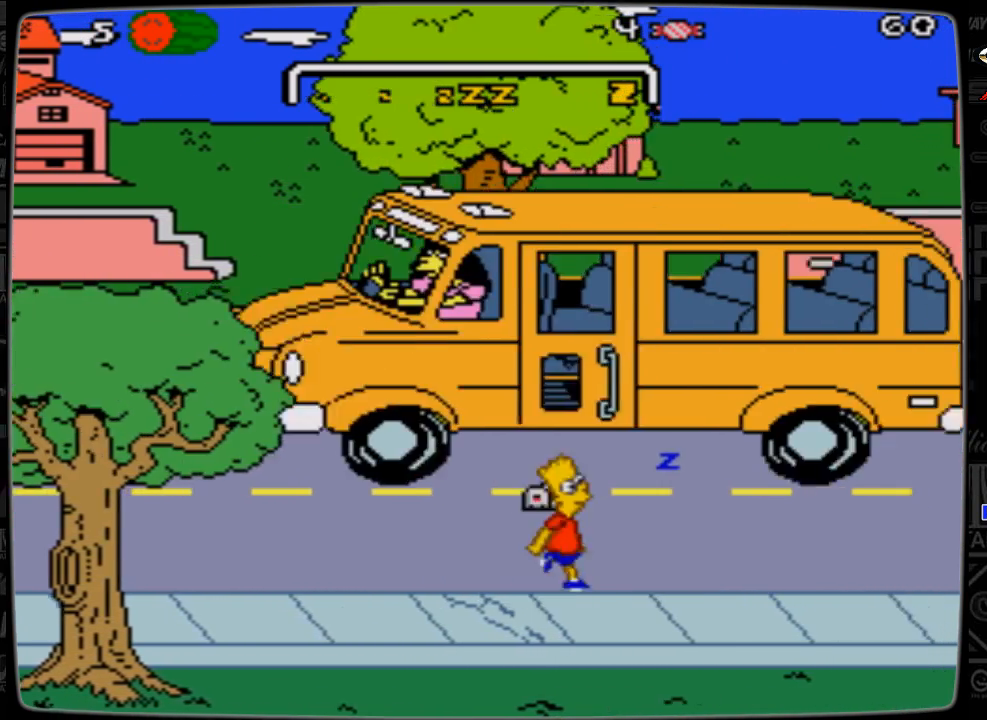
{"buttons": [], "events": [[33, "A", "up"], [500, "DPAD_RIGHT", "up"]]}